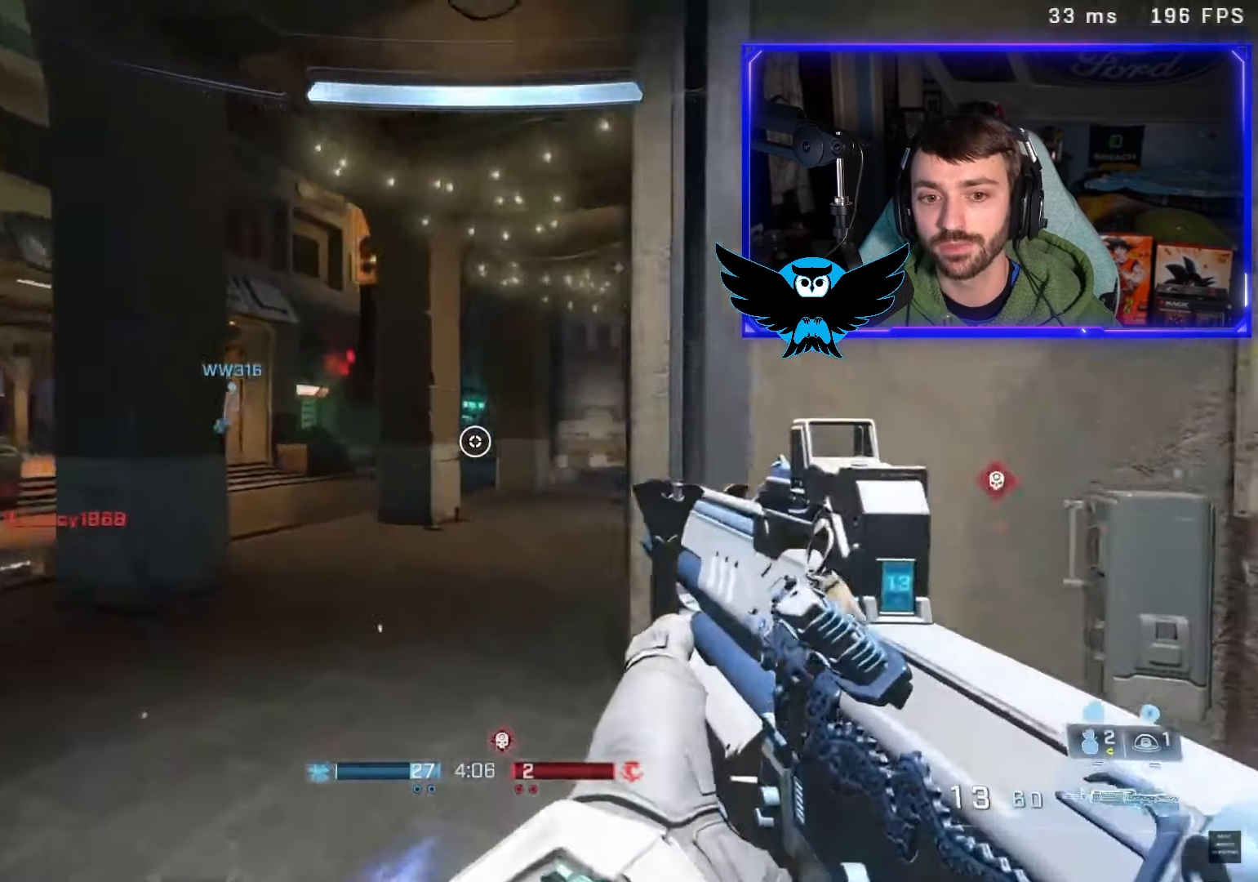
Gameplay with a controller (Xbox layout); each line is a JSON object with the inputs held at the frame after it. "events" lists button and stick changes between this image and that frame as [ms after this image, input, new state], when the widget could be followed in between.
{"buttons": [], "left_stick": "up-left", "right_stick": "right", "events": []}
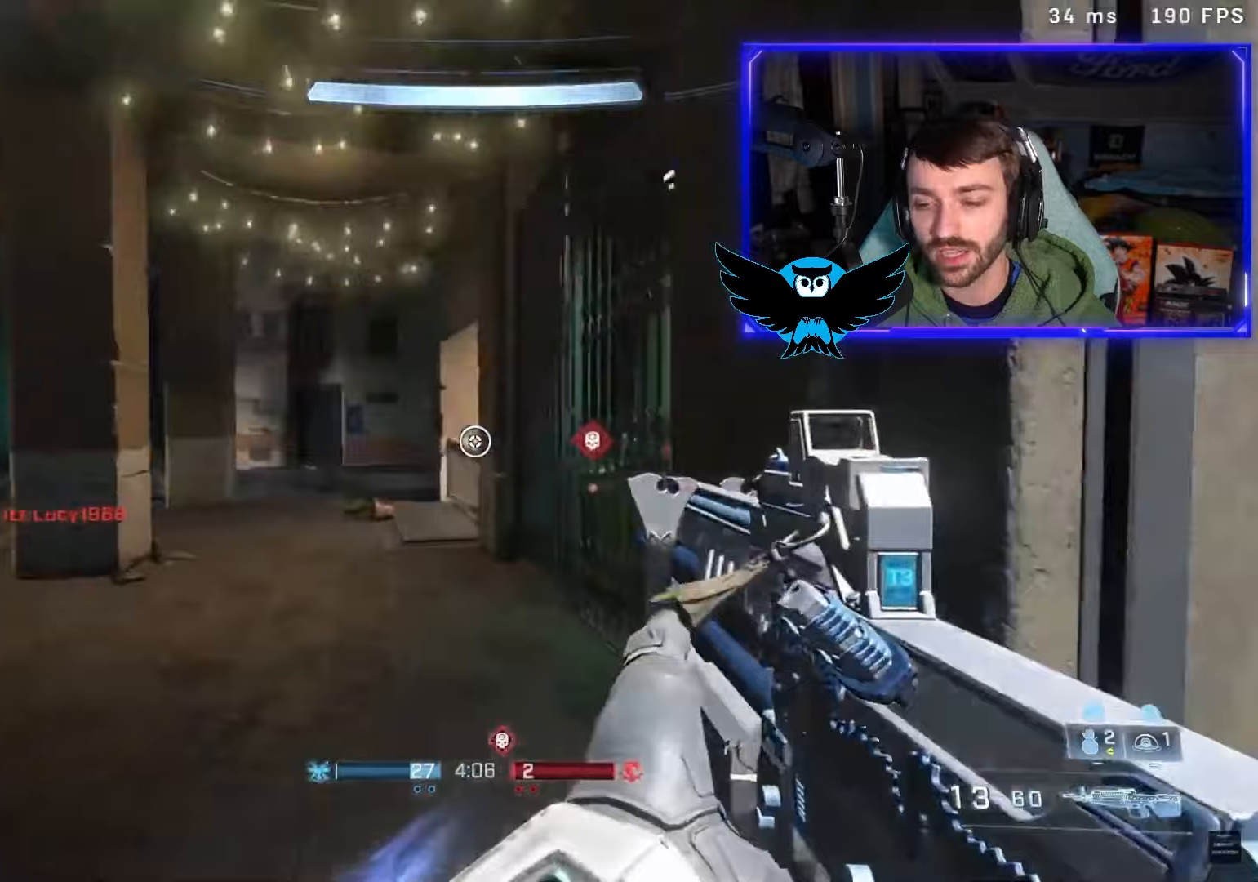
{"buttons": [], "left_stick": "up-left", "right_stick": "center", "events": [[200, "A", "down"], [350, "A", "up"], [383, "right_stick", "center"]]}
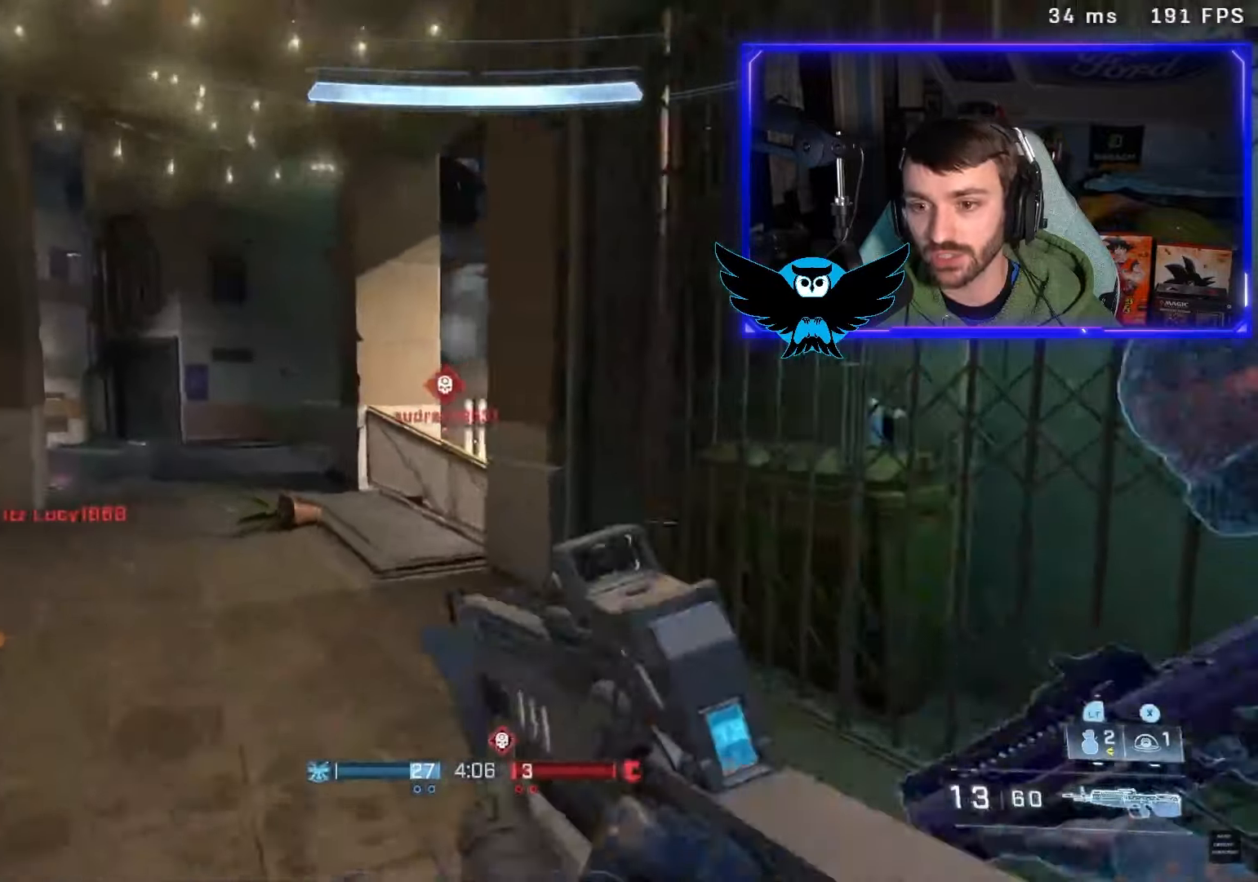
{"buttons": [], "left_stick": "up", "right_stick": "down-right", "events": [[133, "left_stick", "up"], [150, "right_stick", "right"], [367, "right_stick", "down-right"]]}
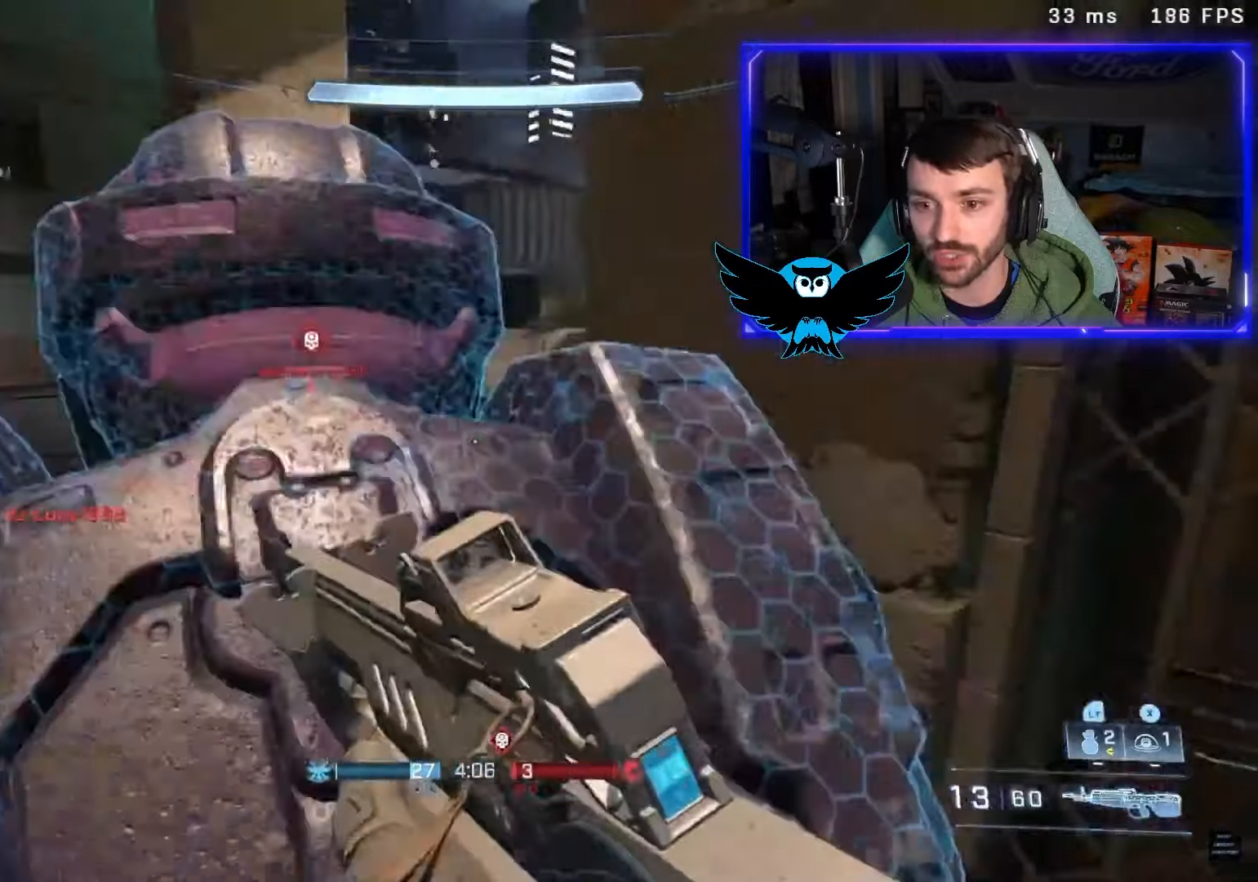
{"buttons": [], "left_stick": "up", "right_stick": "right", "events": [[283, "right_stick", "right"]]}
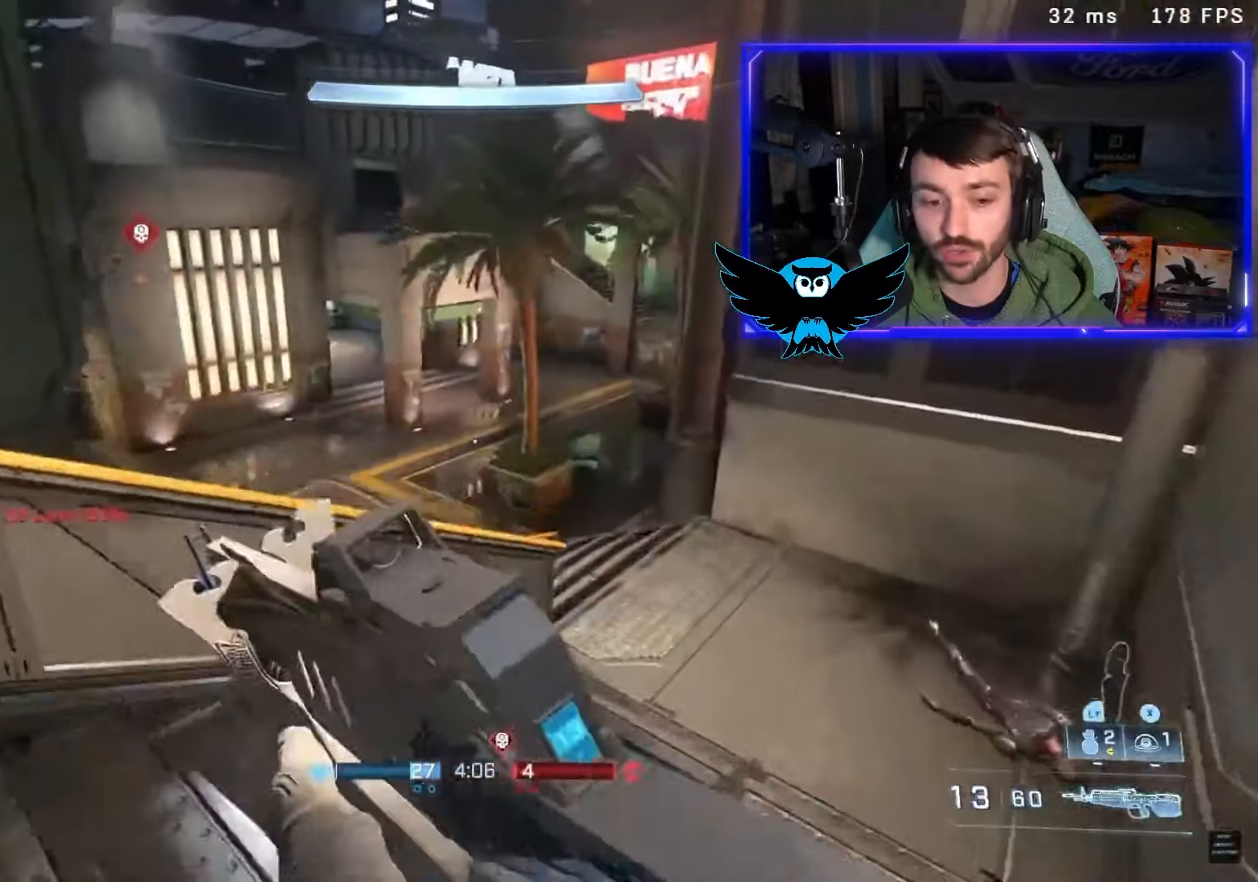
{"buttons": [], "left_stick": "up", "right_stick": "center", "events": [[67, "right_stick", "up-left"], [350, "right_stick", "center"]]}
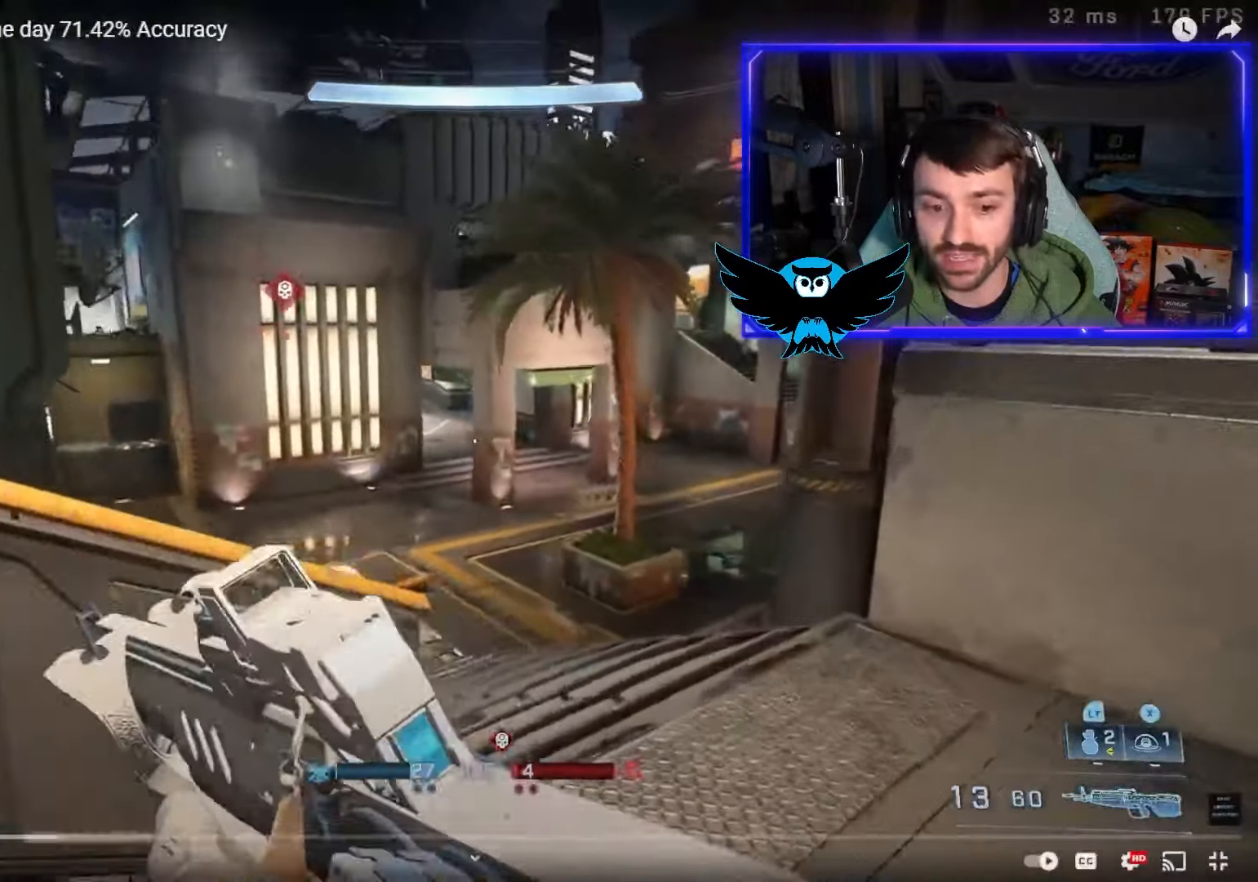
{"buttons": [], "left_stick": "up", "right_stick": "down-right", "events": [[83, "left_stick", "up-right"], [283, "left_stick", "up"], [450, "right_stick", "down"], [500, "right_stick", "down-right"]]}
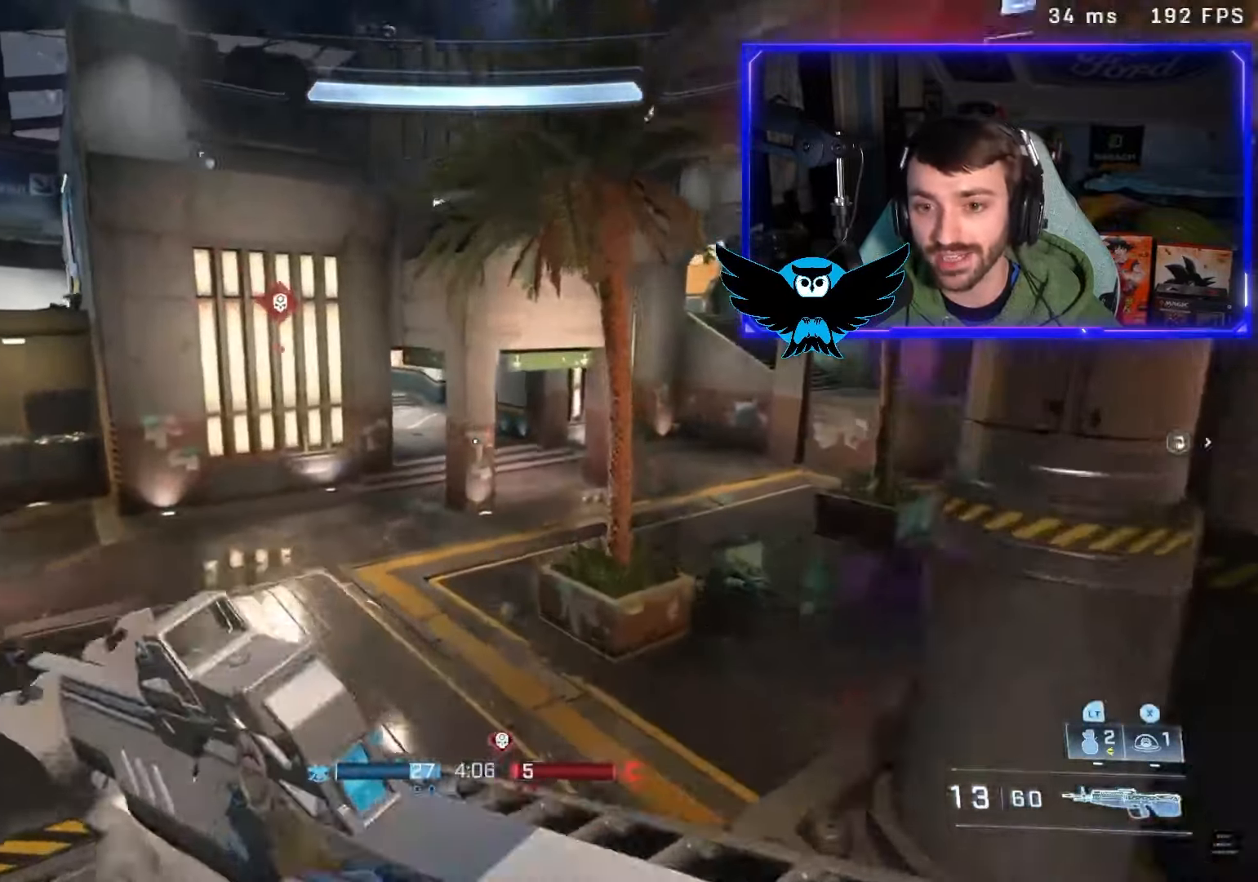
{"buttons": [], "left_stick": "up-right", "right_stick": "center", "events": [[283, "right_stick", "center"], [383, "left_stick", "up-right"]]}
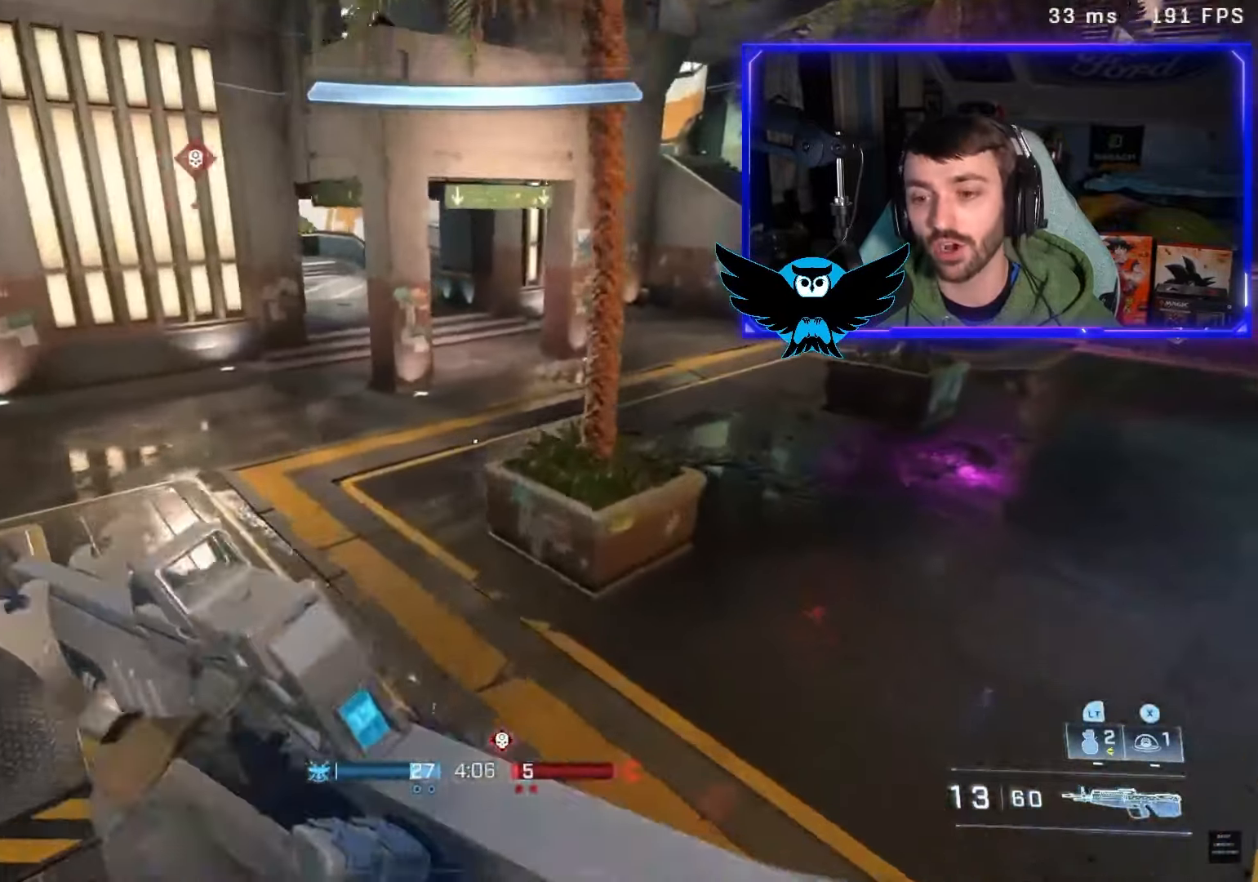
{"buttons": ["L3"], "left_stick": "up-right", "right_stick": "up", "events": [[183, "L3", "down"], [483, "right_stick", "up"]]}
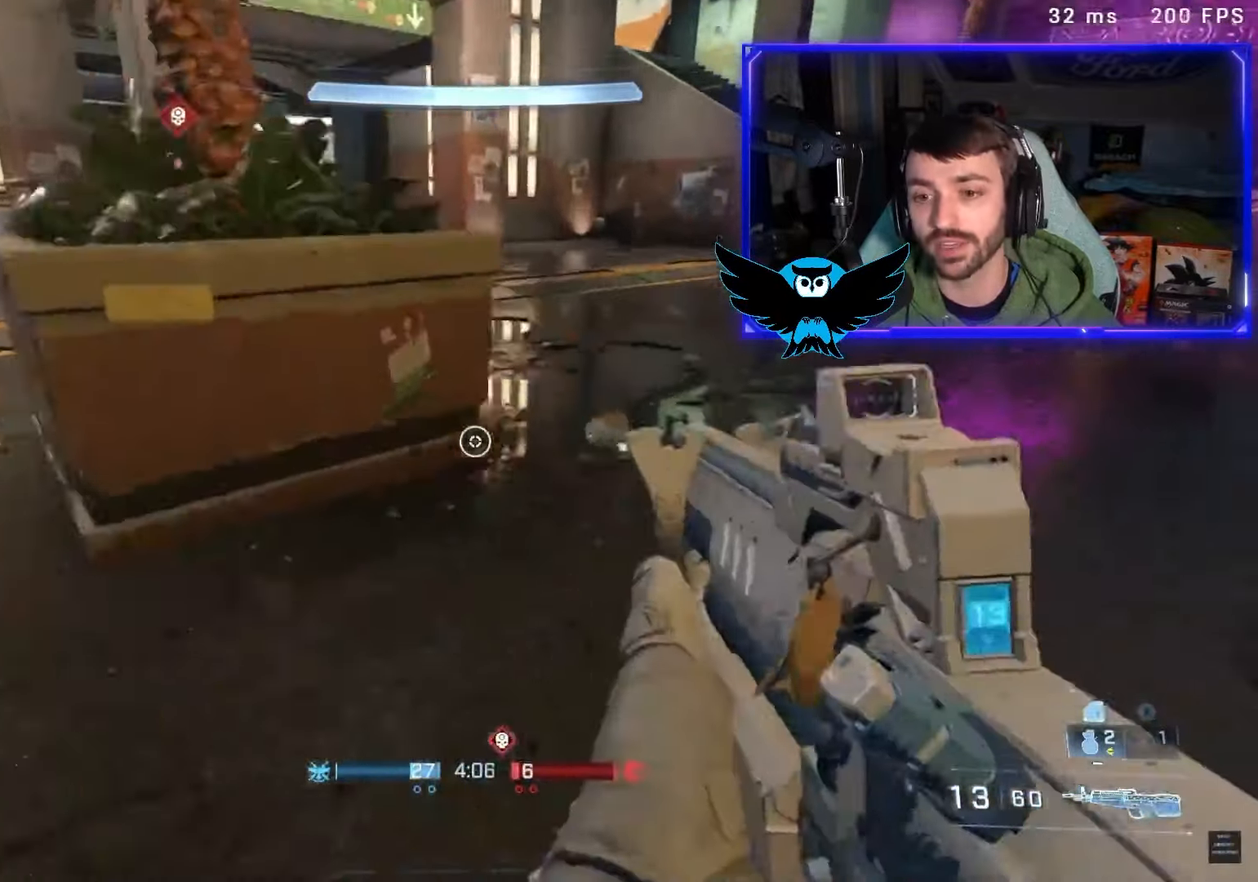
{"buttons": [], "left_stick": "up-right", "right_stick": "center", "events": [[83, "right_stick", "up-left"], [150, "L1", "down"], [183, "L3", "up"], [317, "L1", "up"], [433, "right_stick", "center"]]}
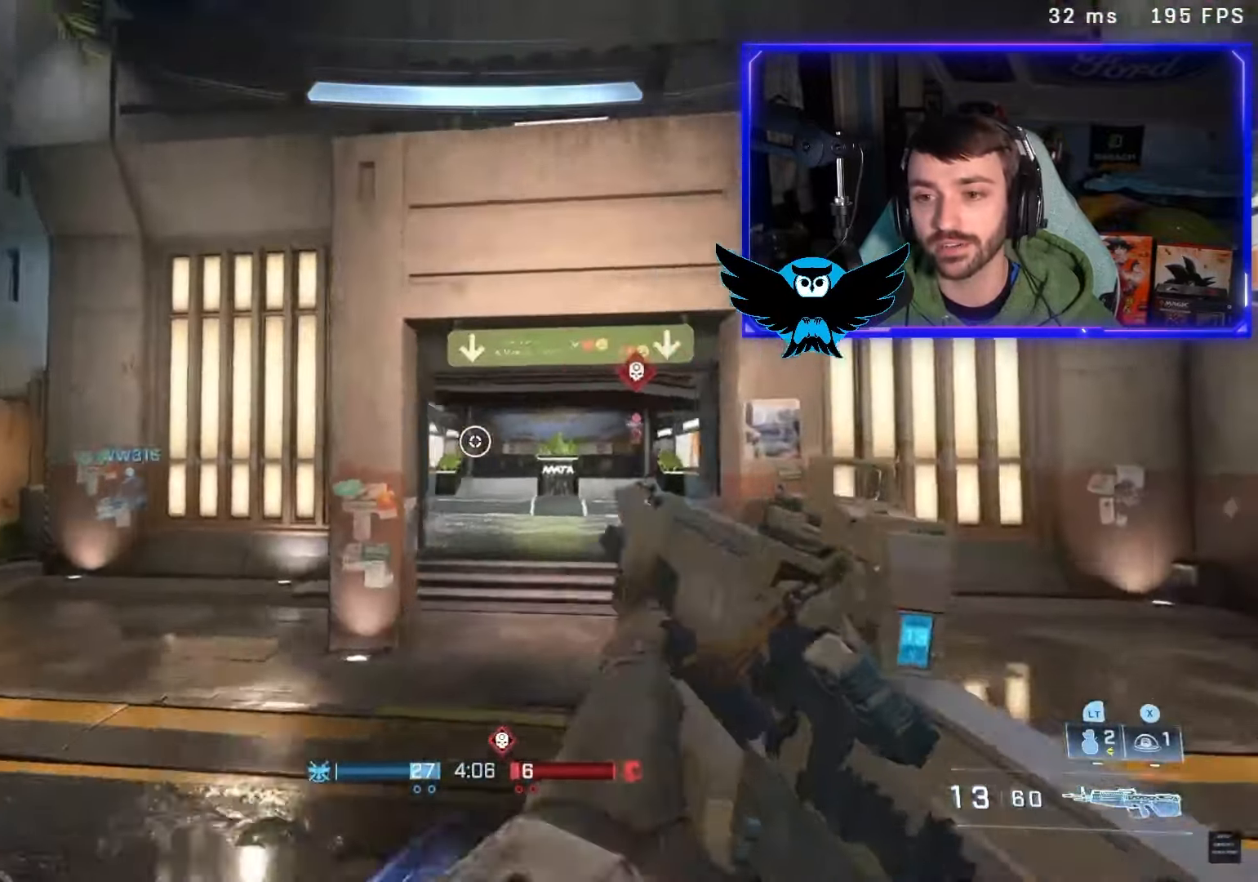
{"buttons": [], "left_stick": "up-right", "right_stick": "down-right", "events": [[217, "right_stick", "down-right"]]}
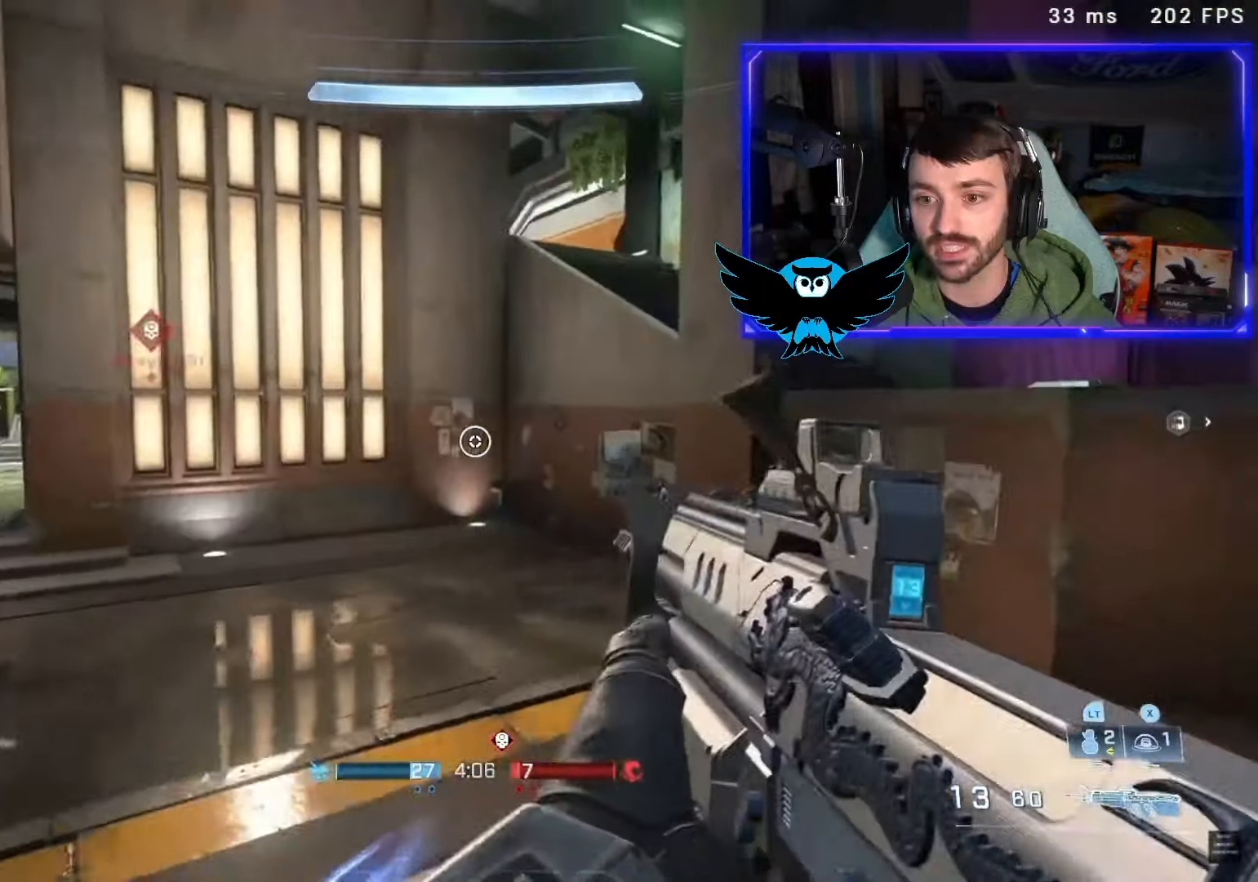
{"buttons": [], "left_stick": "up-right", "right_stick": "center", "events": [[117, "right_stick", "right"], [433, "right_stick", "center"]]}
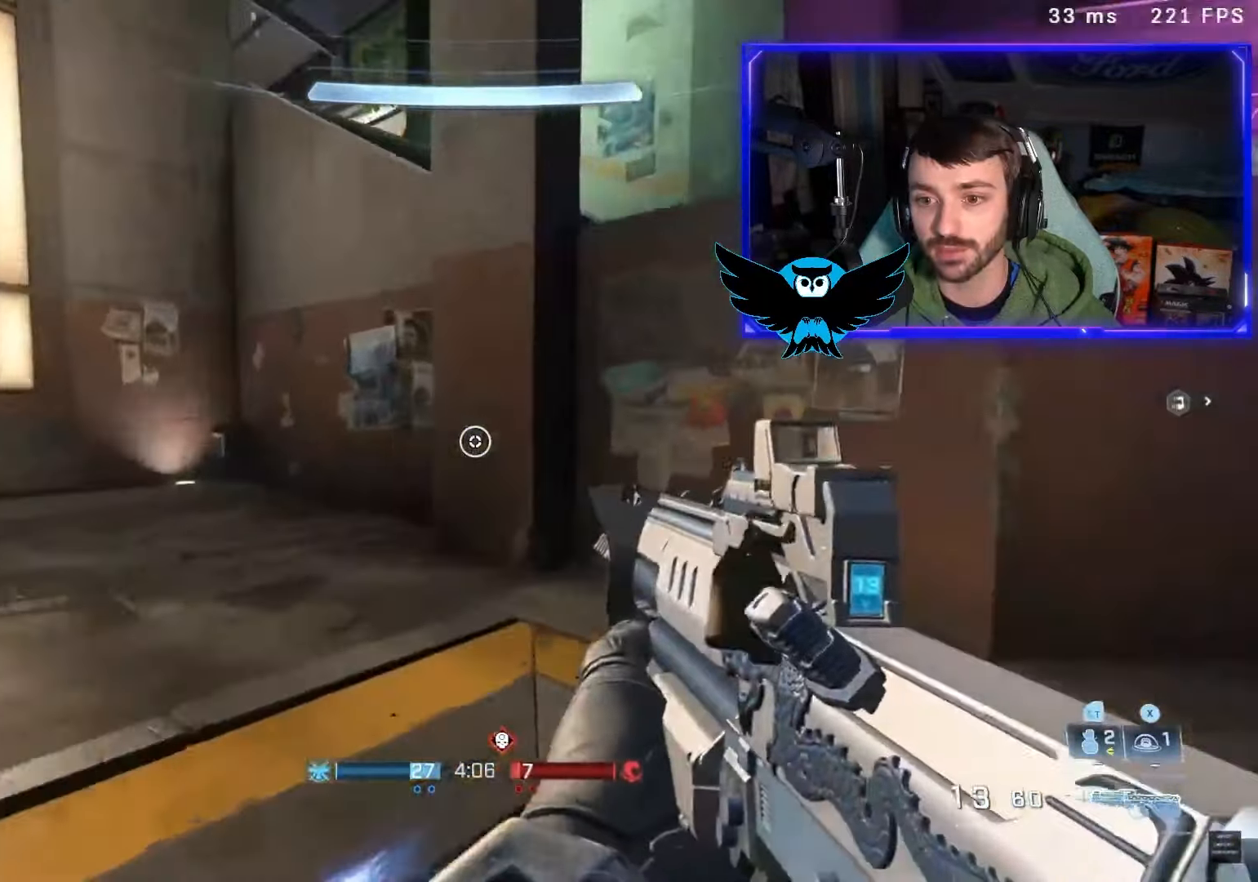
{"buttons": ["L3"], "left_stick": "up-right", "right_stick": "center", "events": [[17, "L1", "down"], [150, "L1", "up"], [250, "L3", "down"]]}
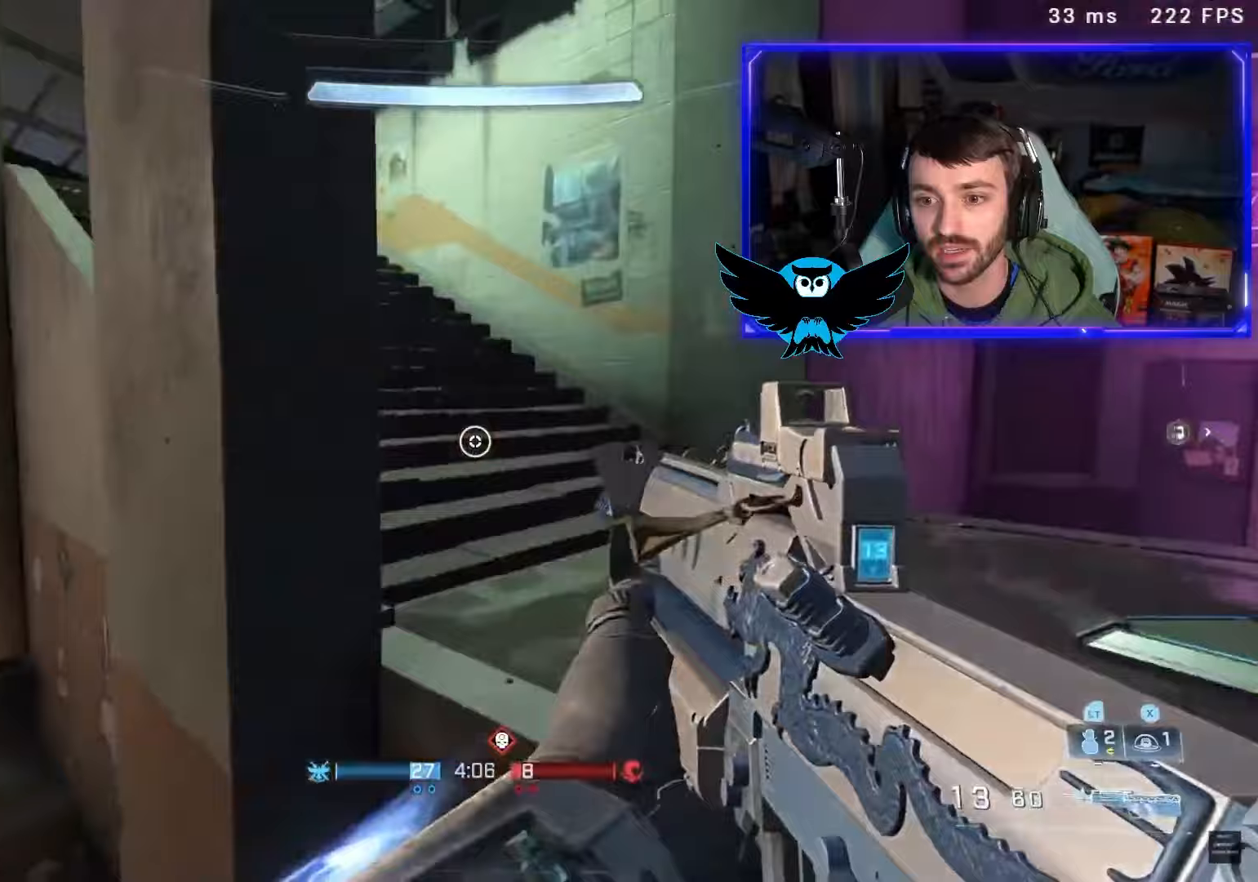
{"buttons": [], "left_stick": "up", "right_stick": "left", "events": [[17, "right_stick", "left"], [217, "L3", "up"], [217, "left_stick", "up"], [250, "right_stick", "center"], [317, "right_stick", "right"], [417, "right_stick", "left"]]}
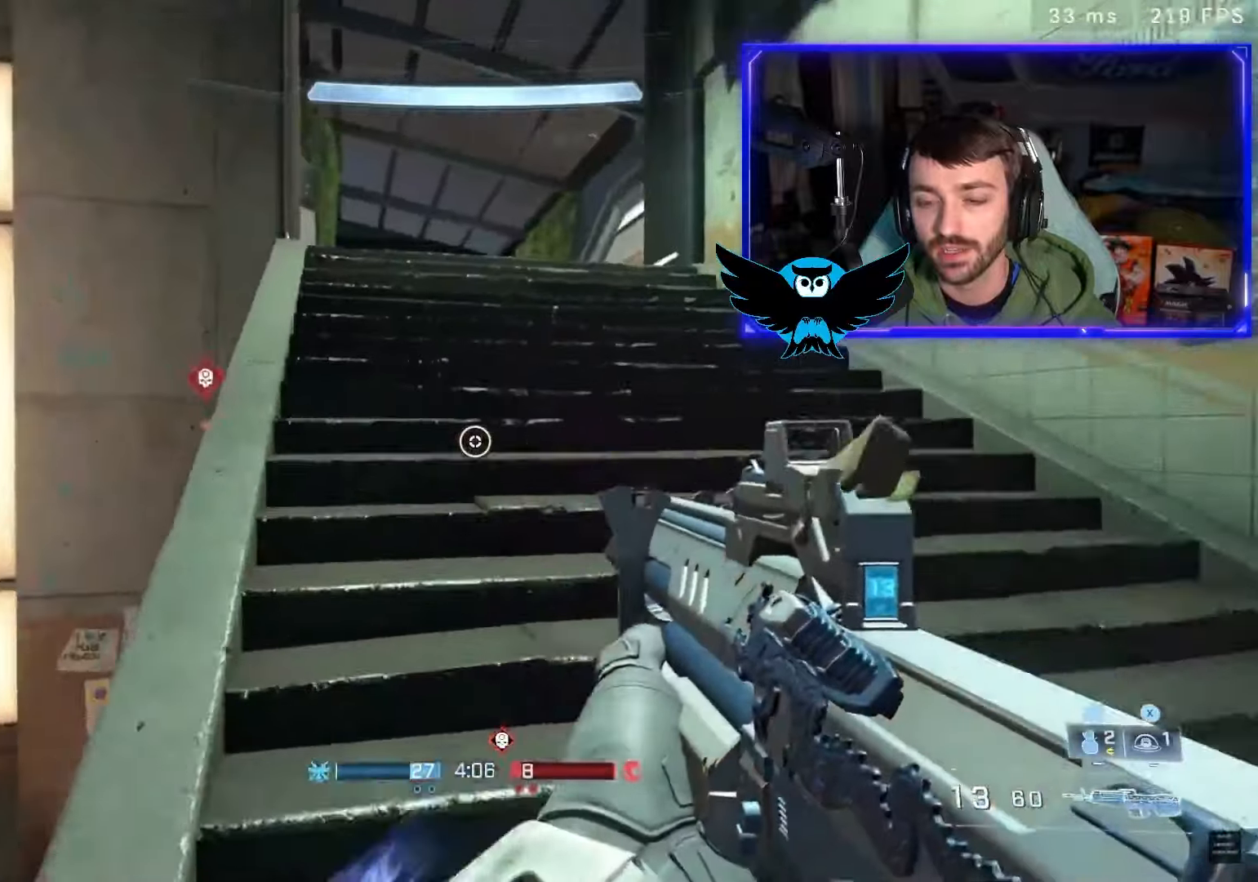
{"buttons": [], "left_stick": "up", "right_stick": "center", "events": [[83, "right_stick", "center"], [117, "L1", "down"], [250, "L1", "up"], [267, "right_stick", "down-left"], [383, "right_stick", "center"]]}
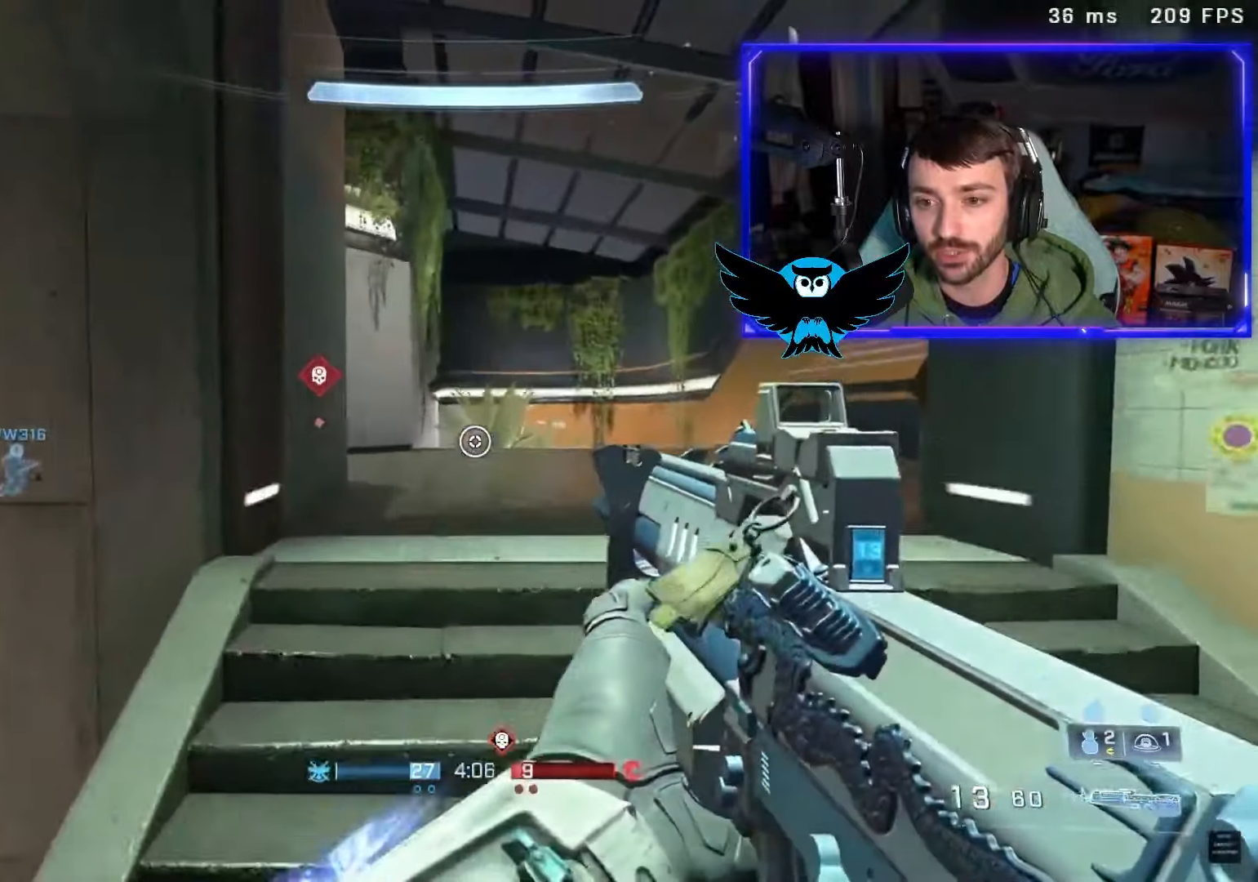
{"buttons": [], "left_stick": "up", "right_stick": "down-left", "events": [[317, "right_stick", "down-left"]]}
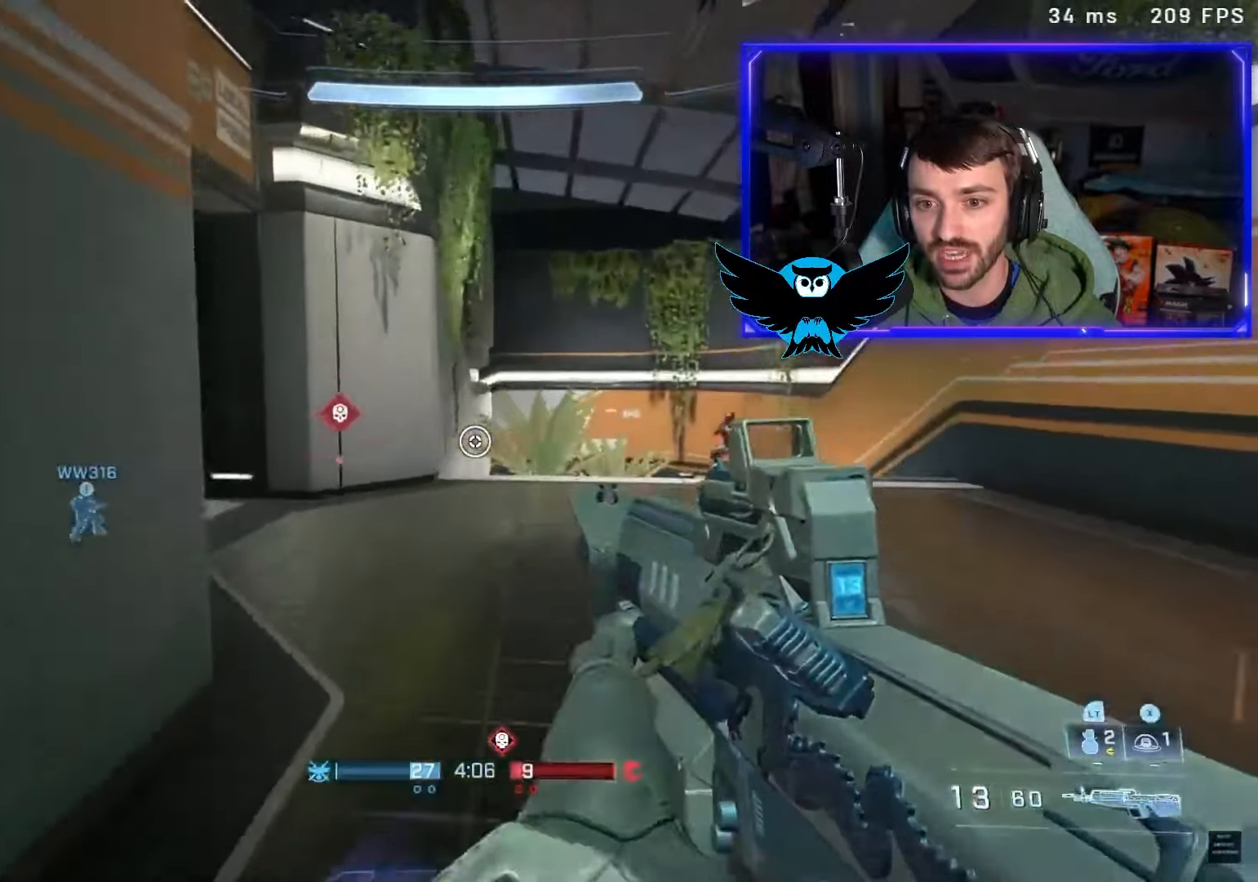
{"buttons": ["L3"], "left_stick": "down", "right_stick": "up-right", "events": [[17, "L2", "down"], [50, "right_stick", "down"], [117, "L2", "up"], [150, "left_stick", "right"], [250, "left_stick", "down"], [317, "right_stick", "up-right"], [483, "L3", "down"]]}
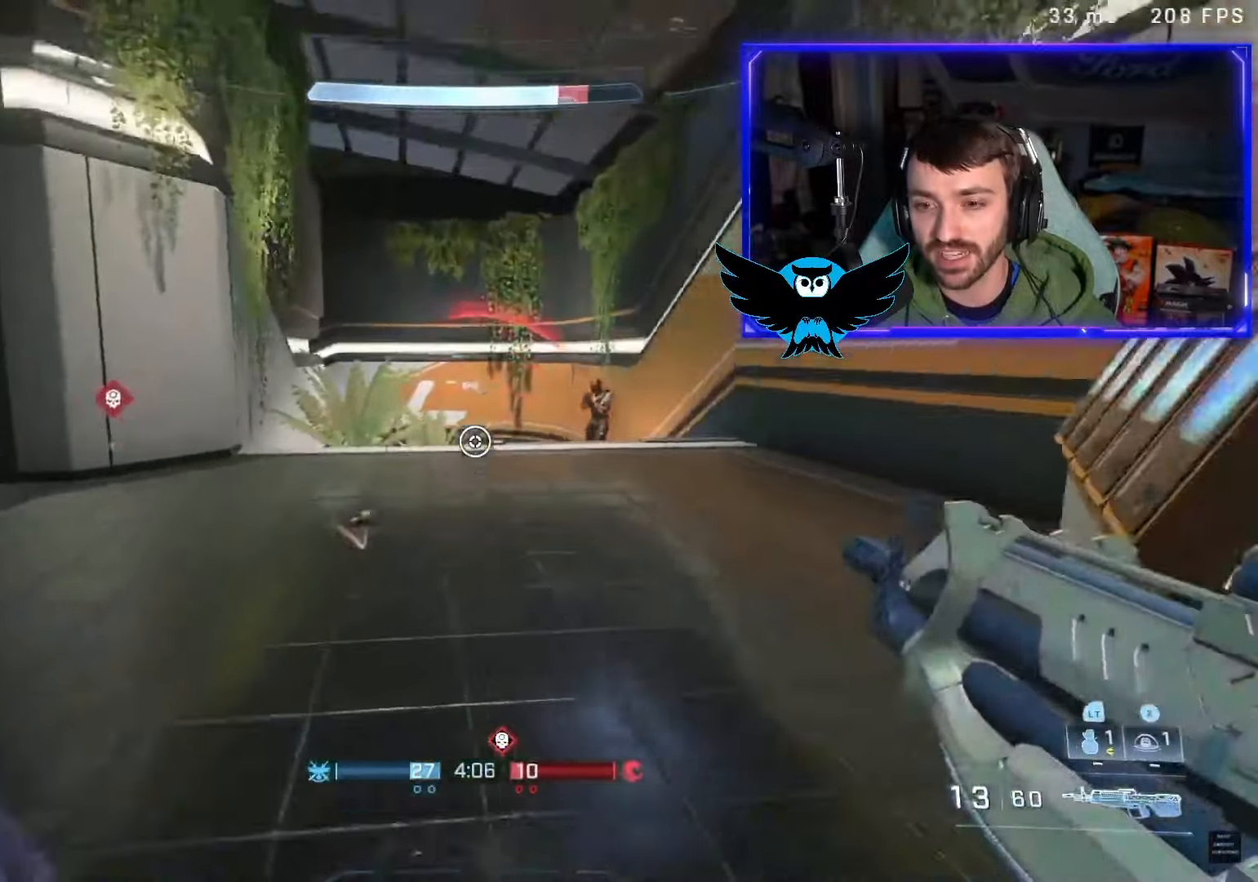
{"buttons": [], "left_stick": "down-right", "right_stick": "center", "events": [[83, "right_stick", "center"], [117, "left_stick", "down-right"], [150, "L3", "up"]]}
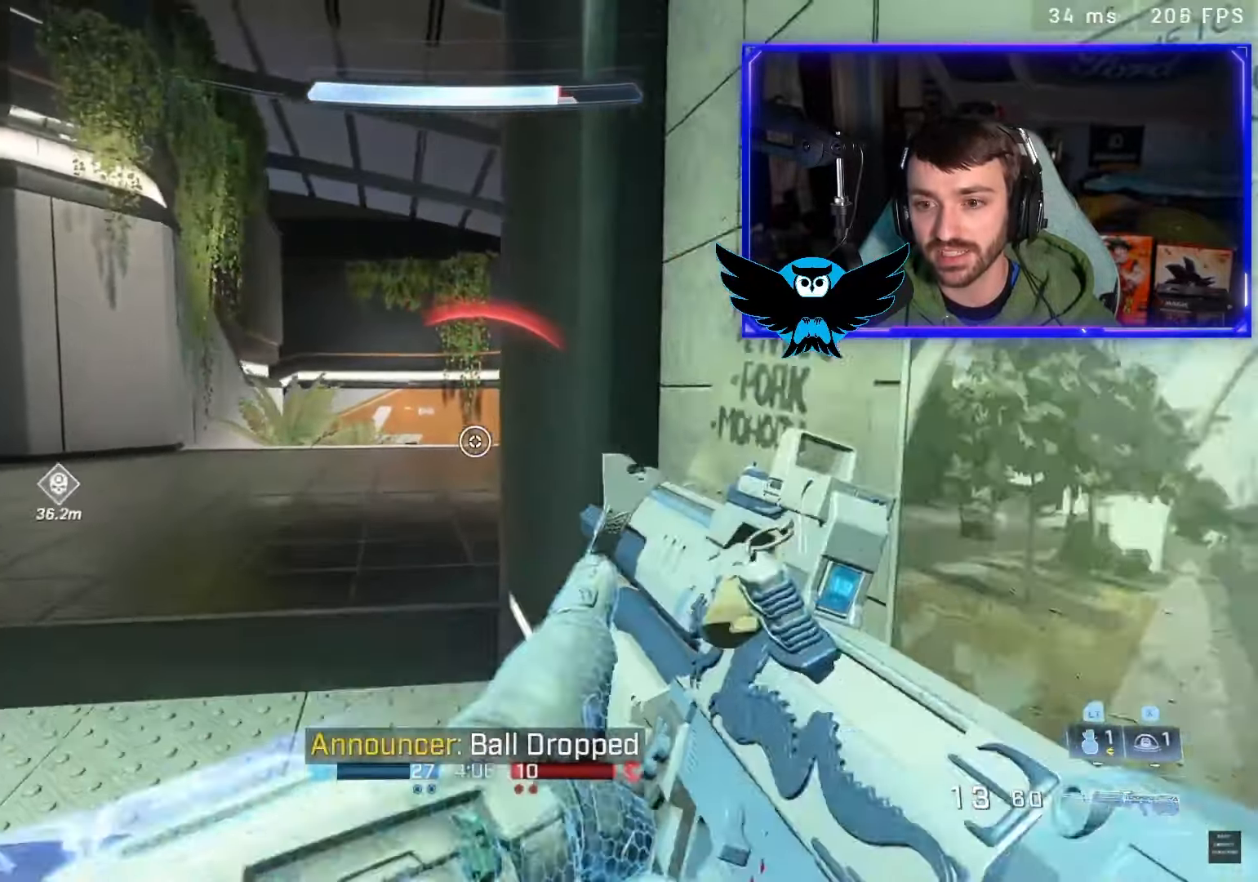
{"buttons": [], "left_stick": "up", "right_stick": "right", "events": [[67, "left_stick", "down-left"], [100, "right_stick", "right"], [350, "left_stick", "up-left"], [467, "left_stick", "up"]]}
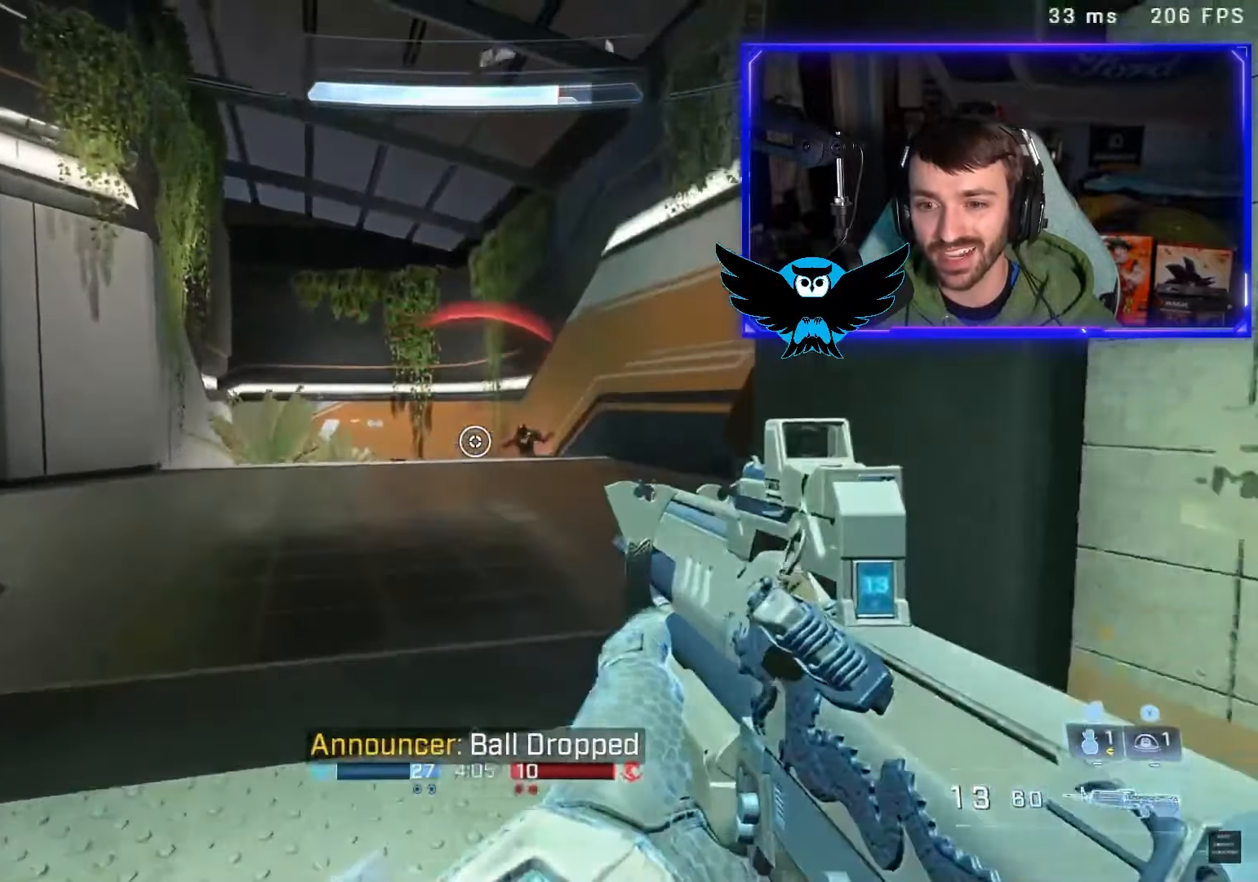
{"buttons": ["R2"], "left_stick": "up-left", "right_stick": "down", "events": [[17, "left_stick", "up-right"], [83, "R2", "down"], [83, "left_stick", "center"], [100, "right_stick", "center"], [117, "L3", "down"], [217, "L3", "up"], [217, "R2", "up"], [217, "left_stick", "down"], [283, "right_stick", "right"], [450, "left_stick", "up-left"], [483, "R2", "down"], [483, "right_stick", "down"]]}
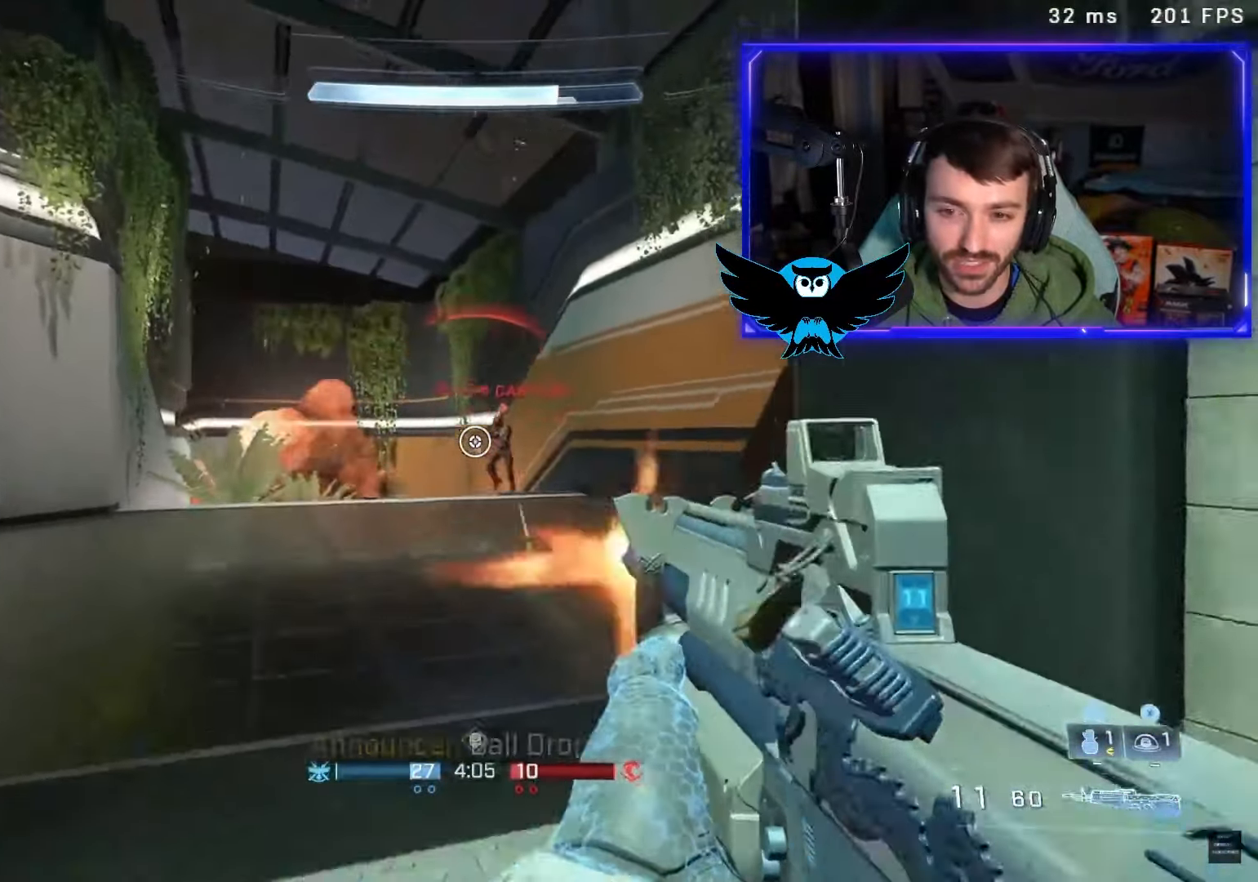
{"buttons": [], "left_stick": "up-left", "right_stick": "down-right", "events": [[50, "right_stick", "down-right"], [150, "L1", "down"], [150, "R2", "up"], [217, "right_stick", "up-right"], [317, "L1", "up"], [317, "R2", "down"], [317, "right_stick", "down-right"], [450, "R2", "up"]]}
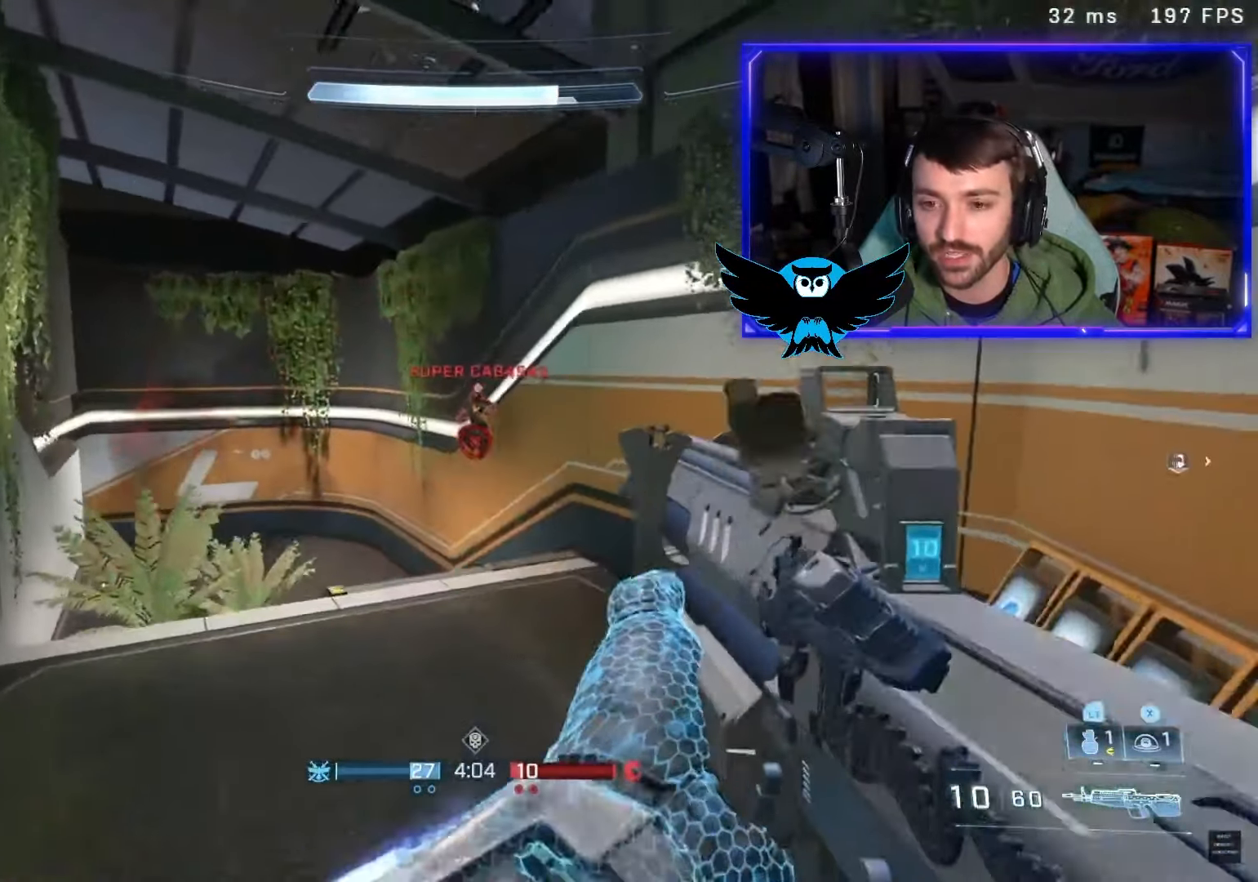
{"buttons": [], "left_stick": "right", "right_stick": "center", "events": [[17, "right_stick", "center"], [117, "R2", "down"], [150, "left_stick", "down-left"], [217, "L3", "down"], [217, "left_stick", "down"], [283, "R2", "up"], [317, "L3", "up"], [400, "left_stick", "right"]]}
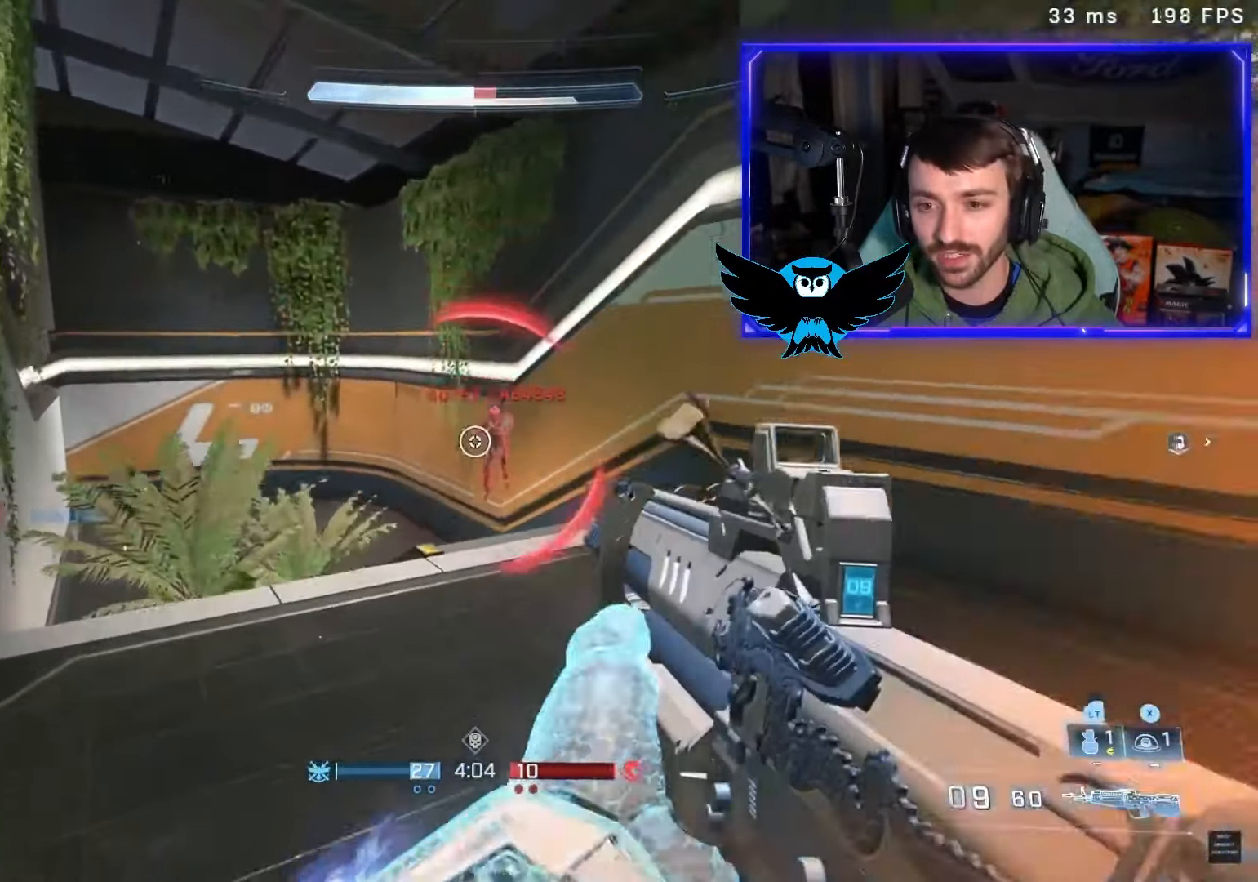
{"buttons": ["R2", "L3"], "left_stick": "left", "right_stick": "center", "events": [[50, "L3", "down"], [83, "R2", "down"], [150, "right_stick", "right"], [183, "R2", "up"], [217, "L3", "up"], [333, "left_stick", "up"], [383, "left_stick", "left"], [433, "right_stick", "center"], [450, "L3", "down"], [450, "R2", "down"]]}
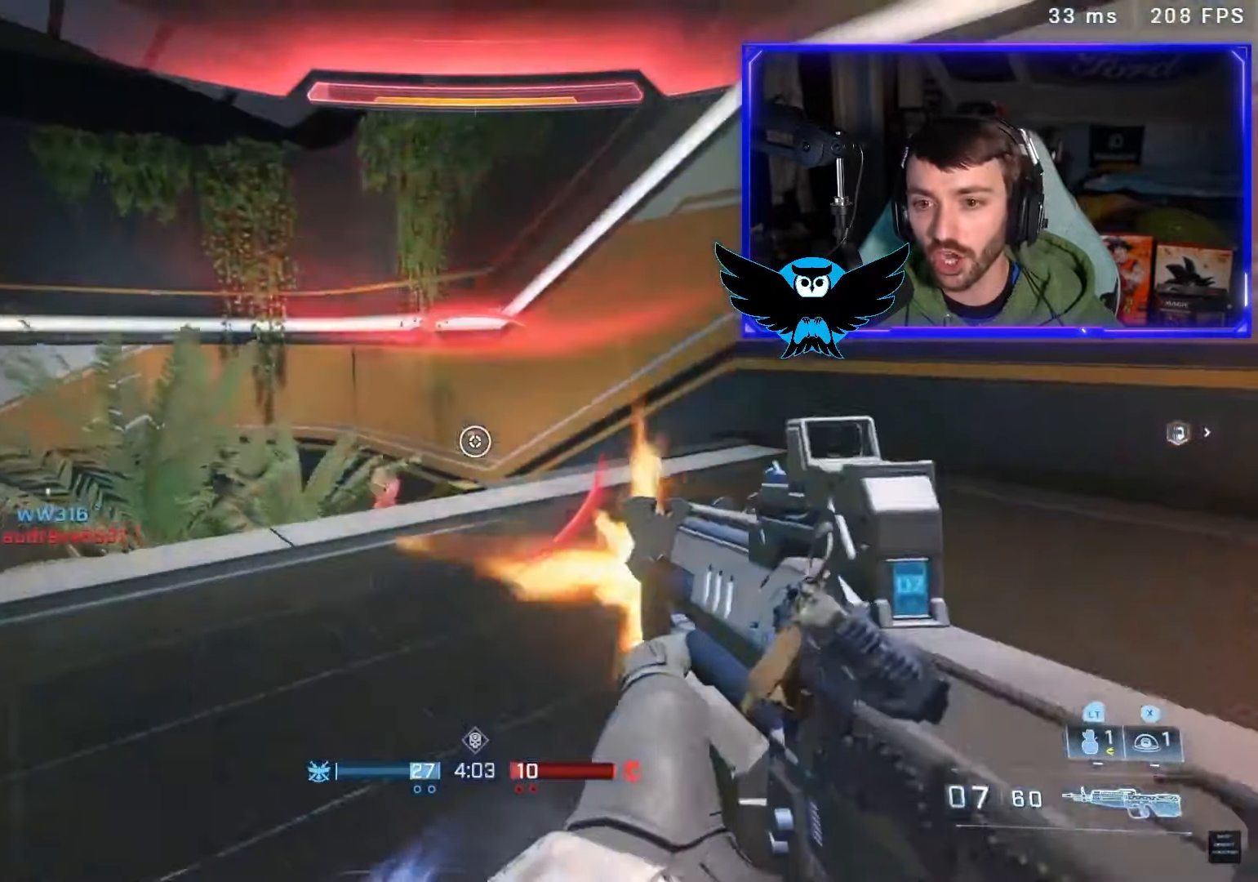
{"buttons": [], "left_stick": "left", "right_stick": "down-left", "events": [[50, "L3", "up"], [50, "R2", "up"], [50, "left_stick", "down-right"], [50, "right_stick", "down-left"], [117, "left_stick", "down-left"], [350, "X", "down"], [450, "X", "up"], [500, "left_stick", "left"]]}
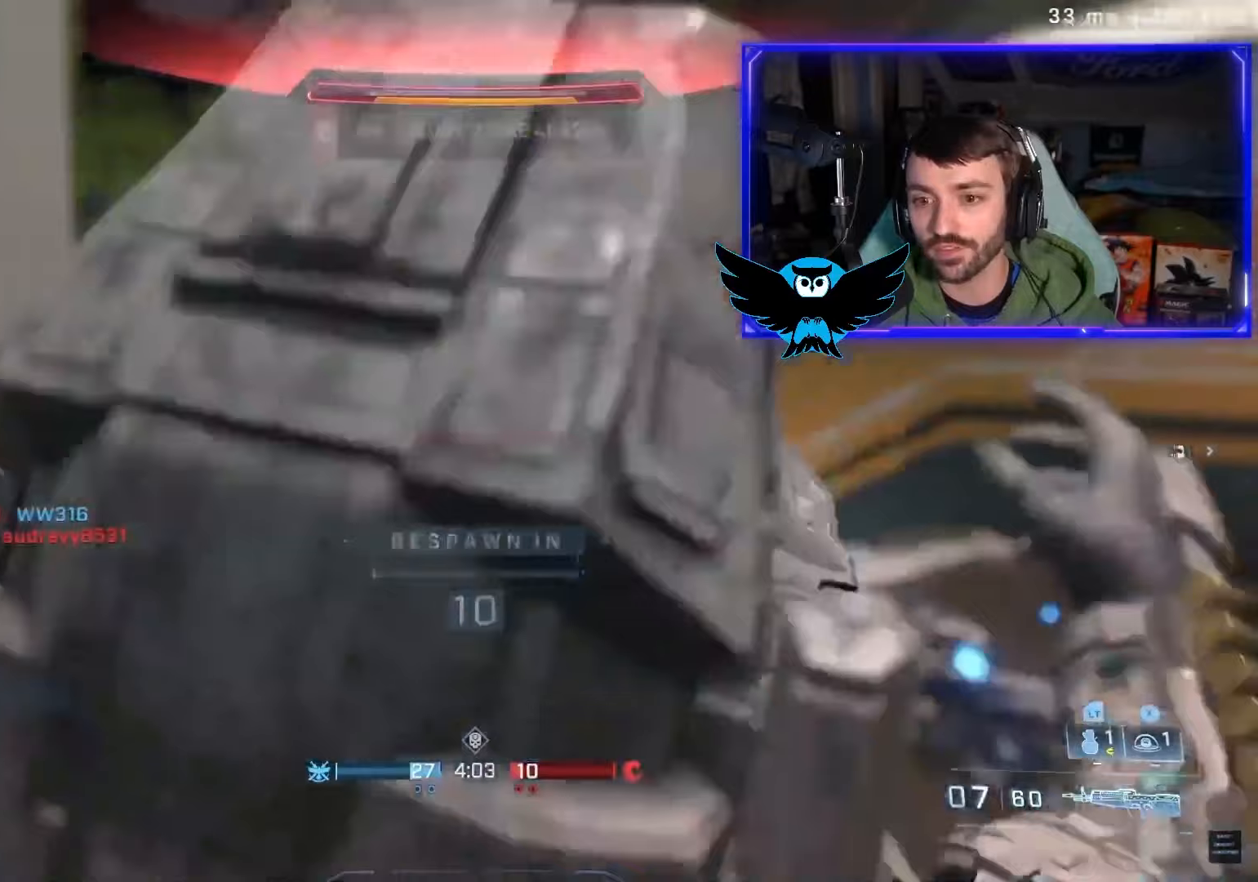
{"buttons": [], "left_stick": "center", "right_stick": "center", "events": [[183, "right_stick", "left"], [250, "left_stick", "center"], [350, "right_stick", "center"]]}
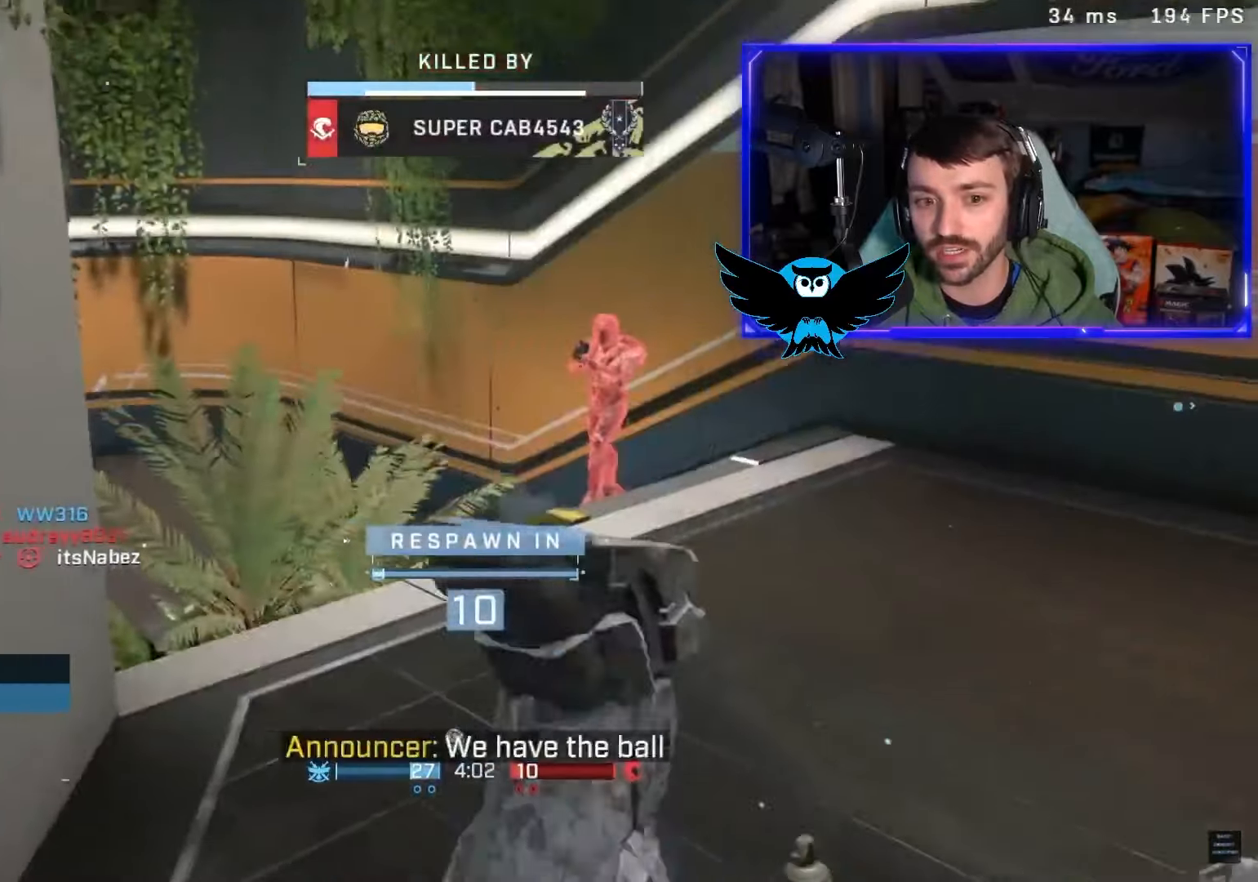
{"buttons": ["SELECT"], "left_stick": "center", "right_stick": "center", "events": [[217, "SELECT", "down"]]}
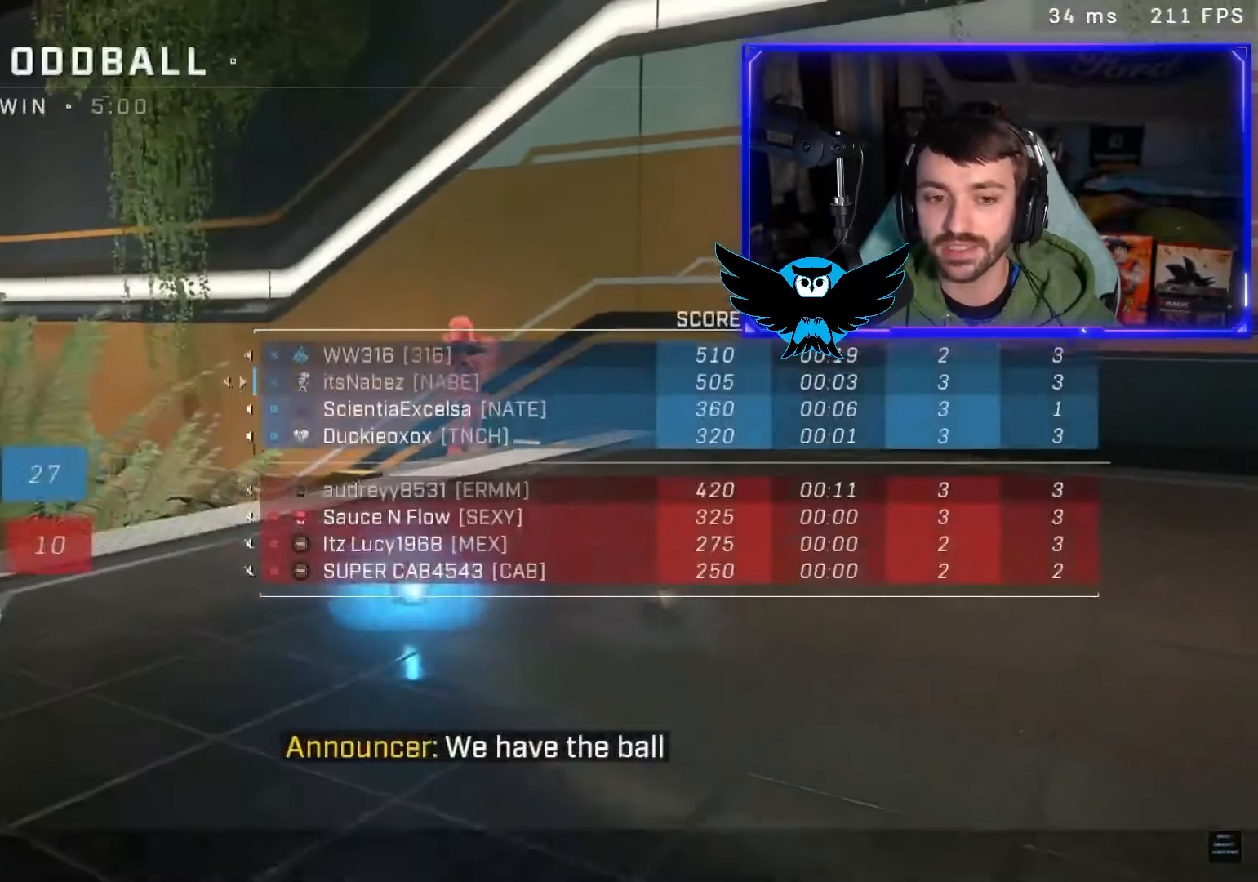
{"buttons": [], "left_stick": "center", "right_stick": "center", "events": [[267, "SELECT", "up"], [333, "DPAD_DOWN", "down"], [350, "DPAD_DOWN", "up"]]}